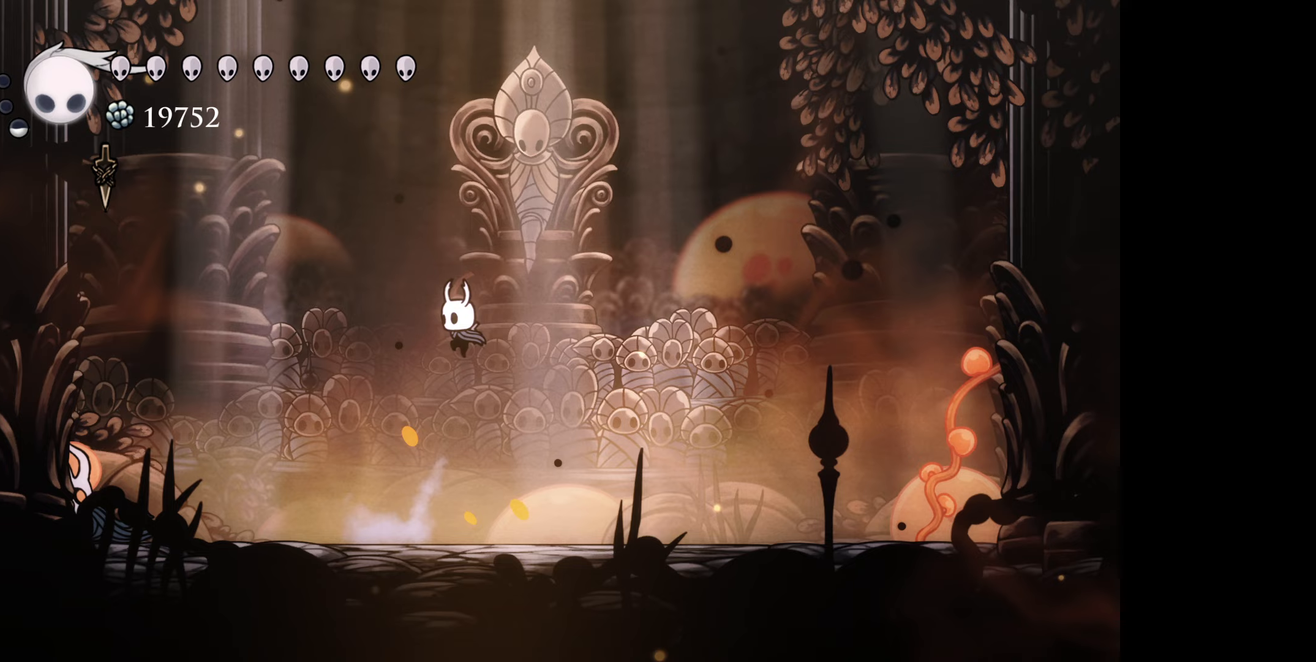
Gameplay with a controller (Xbox layout); each line is a JSON object with the inputs held at the frame after it. "events" lists button and stick changes between this image and that frame as [ms after this image, input, new state], when the widget could be followed in between. Not read: left_stick.
{"buttons": [], "right_stick": "center", "events": [[150, "B", "up"], [150, "DPAD_DOWN", "down"], [250, "DPAD_DOWN", "up"], [417, "DPAD_LEFT", "up"]]}
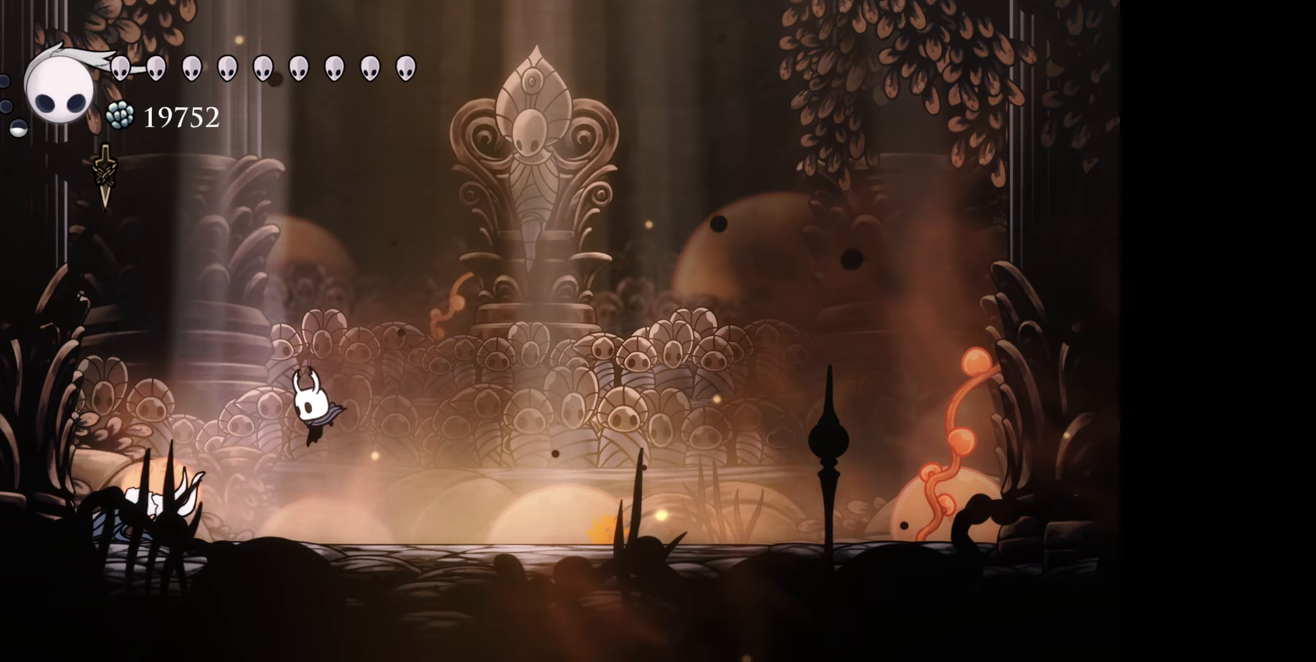
{"buttons": ["DPAD_LEFT"], "right_stick": "center", "events": [[67, "A", "down"], [183, "DPAD_LEFT", "down"], [217, "A", "up"], [267, "DPAD_LEFT", "up"], [383, "DPAD_LEFT", "down"]]}
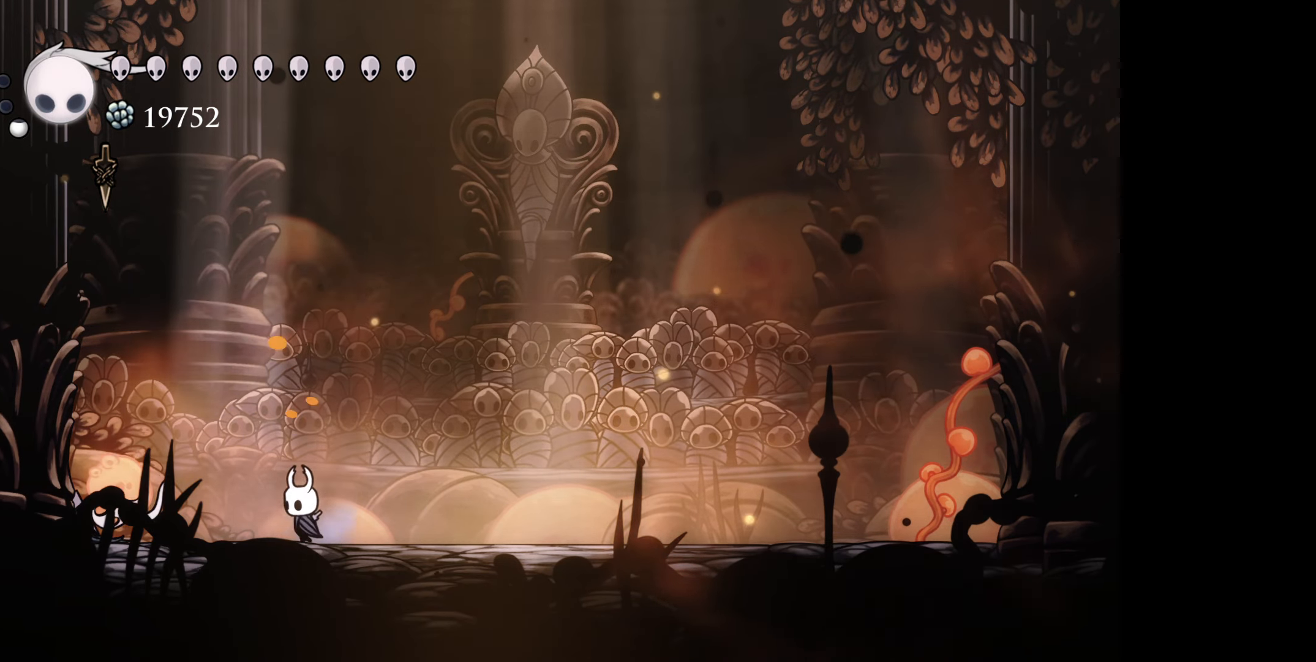
{"buttons": ["A", "DPAD_LEFT"], "right_stick": "center", "events": [[67, "A", "down"], [217, "A", "up"], [450, "A", "down"]]}
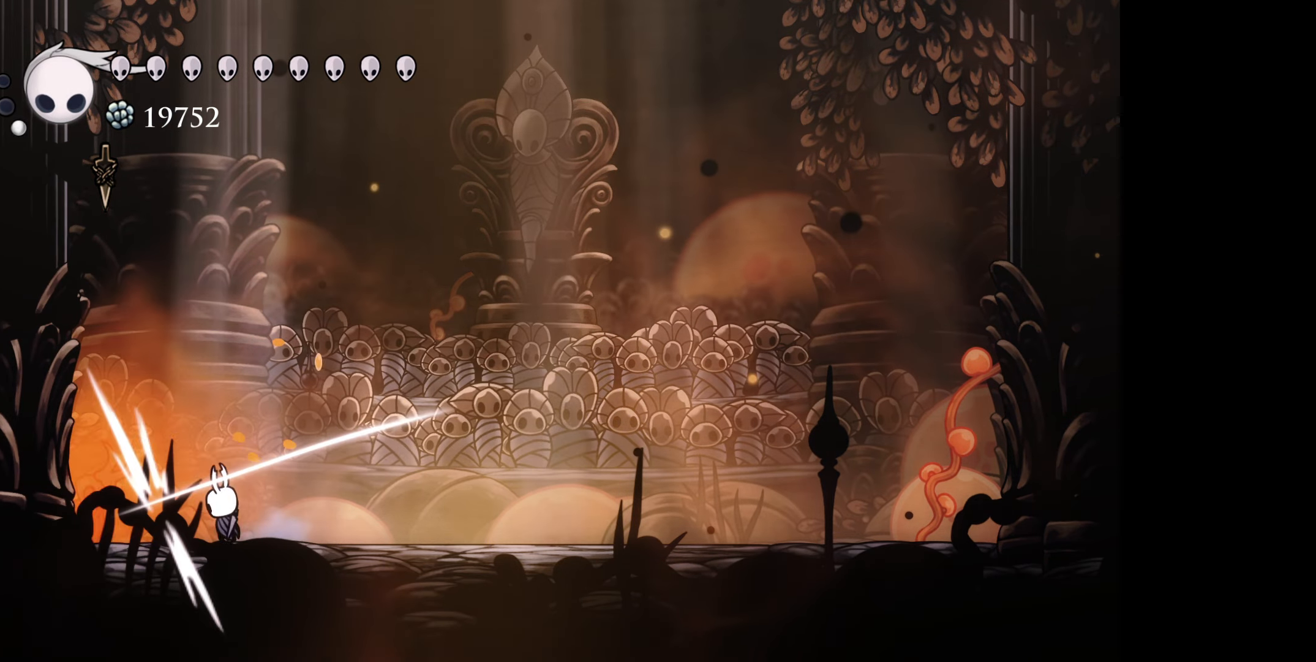
{"buttons": ["DPAD_RIGHT"], "right_stick": "center", "events": [[67, "DPAD_LEFT", "up"], [83, "A", "up"], [350, "DPAD_RIGHT", "down"]]}
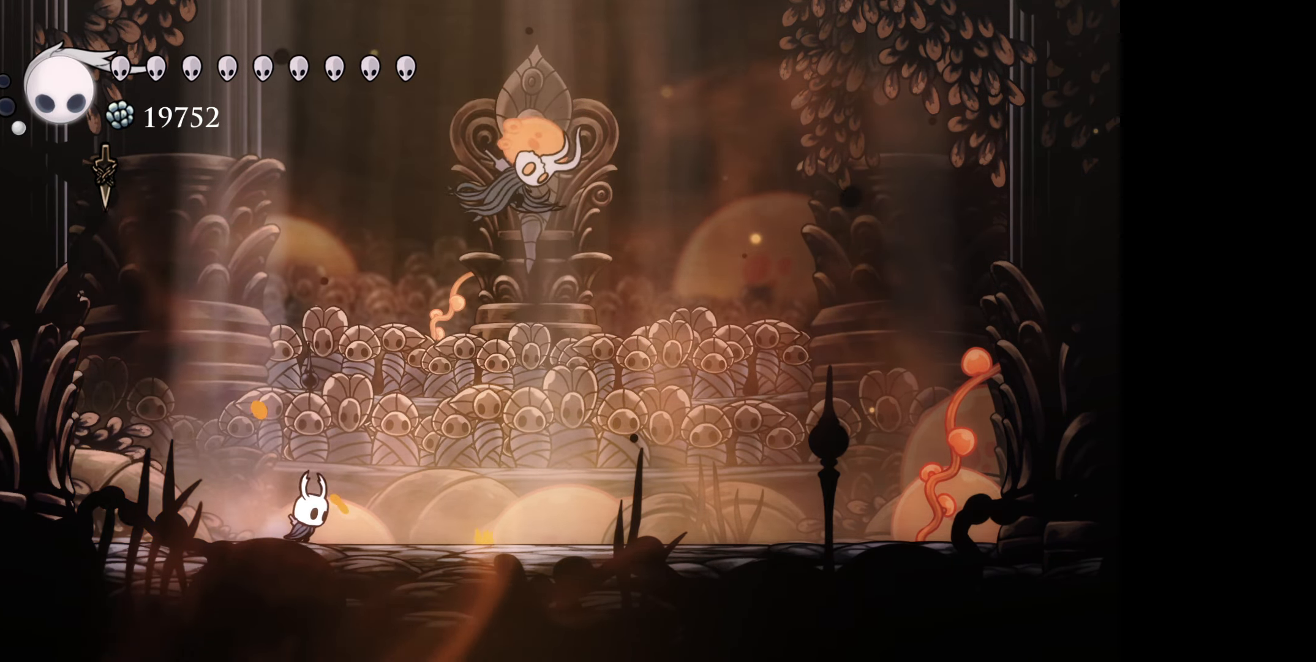
{"buttons": ["DPAD_RIGHT"], "right_stick": "center", "events": []}
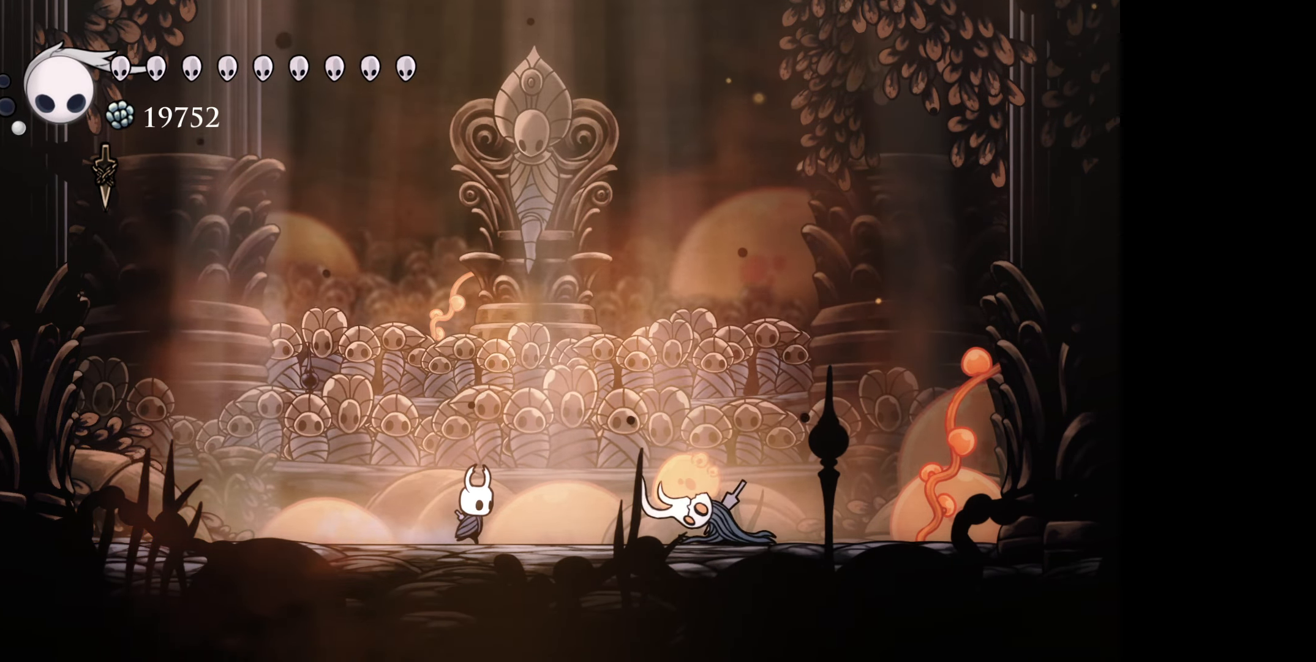
{"buttons": ["DPAD_RIGHT"], "right_stick": "center", "events": [[167, "A", "down"], [300, "A", "up"]]}
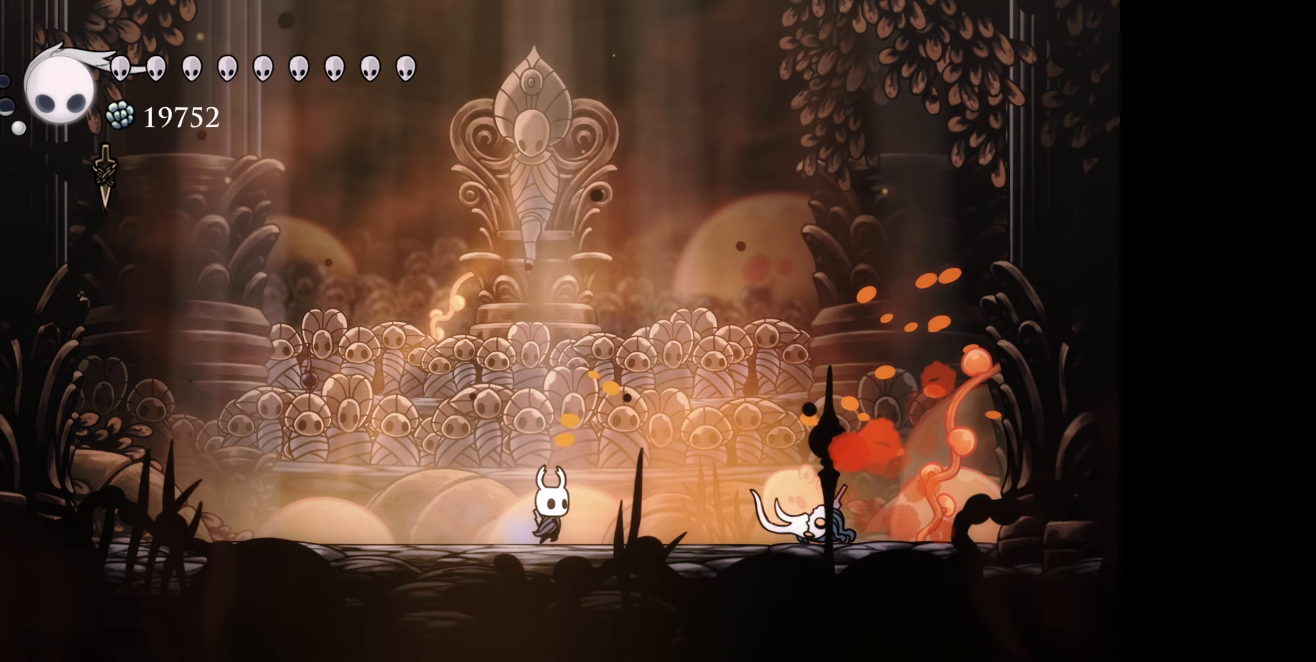
{"buttons": ["DPAD_DOWN", "DPAD_LEFT"], "right_stick": "center", "events": [[83, "B", "down"], [117, "DPAD_RIGHT", "up"], [283, "DPAD_DOWN", "down"], [283, "DPAD_LEFT", "down"], [333, "B", "up"], [383, "DPAD_LEFT", "up"], [433, "DPAD_LEFT", "down"], [467, "DPAD_DOWN", "up"], [483, "DPAD_DOWN", "down"]]}
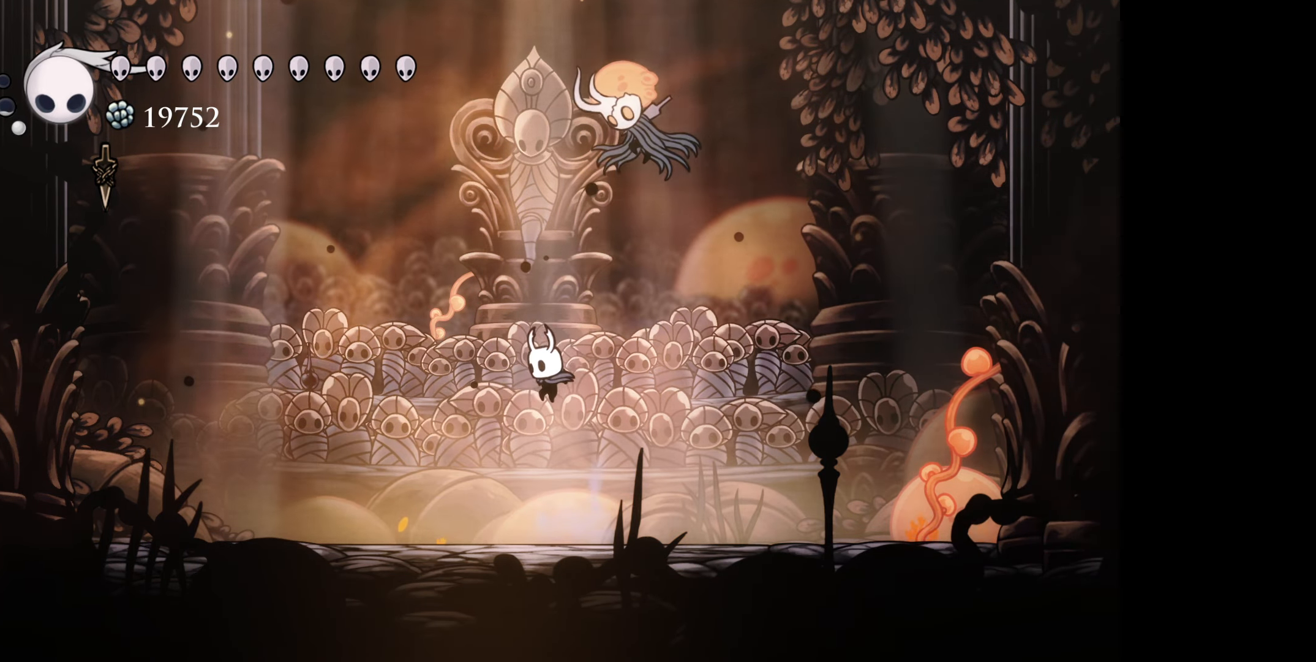
{"buttons": ["DPAD_LEFT"], "right_stick": "center", "events": [[17, "DPAD_LEFT", "up"], [33, "DPAD_RIGHT", "down"], [50, "DPAD_DOWN", "up"], [167, "R1", "down"], [250, "DPAD_DOWN", "down"], [283, "DPAD_RIGHT", "up"], [300, "DPAD_DOWN", "up"], [300, "DPAD_LEFT", "down"], [300, "R1", "up"]]}